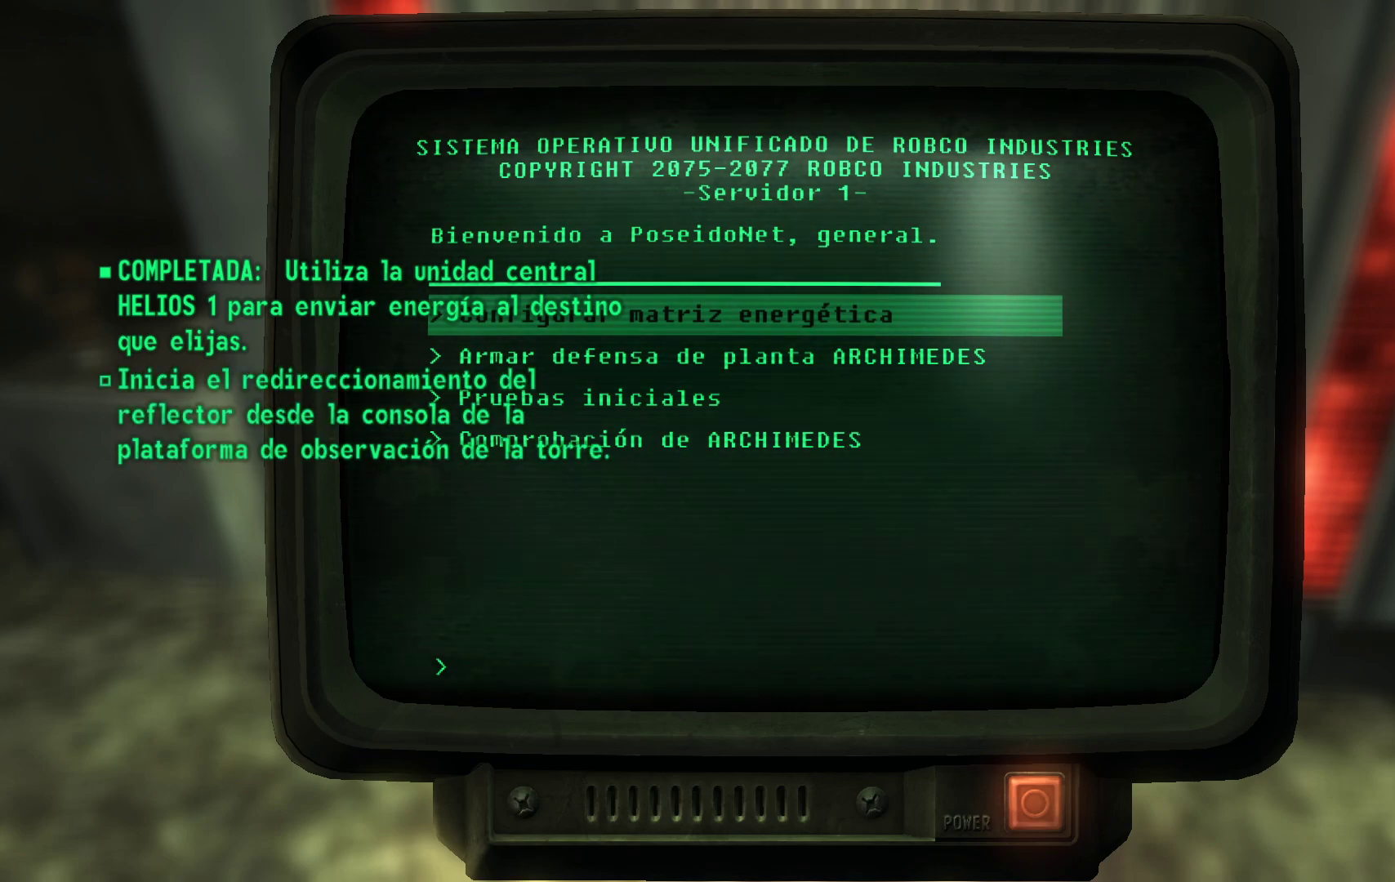
Gameplay with a controller (Xbox layout); each line is a JSON object with the inputs held at the frame after it. "events" lists button and stick changes between this image and that frame as [ms after this image, input, new state], when the widget could be followed in between.
{"buttons": [], "left_stick": "center", "right_stick": "center", "events": [[167, "DPAD_DOWN", "down"], [283, "DPAD_DOWN", "up"]]}
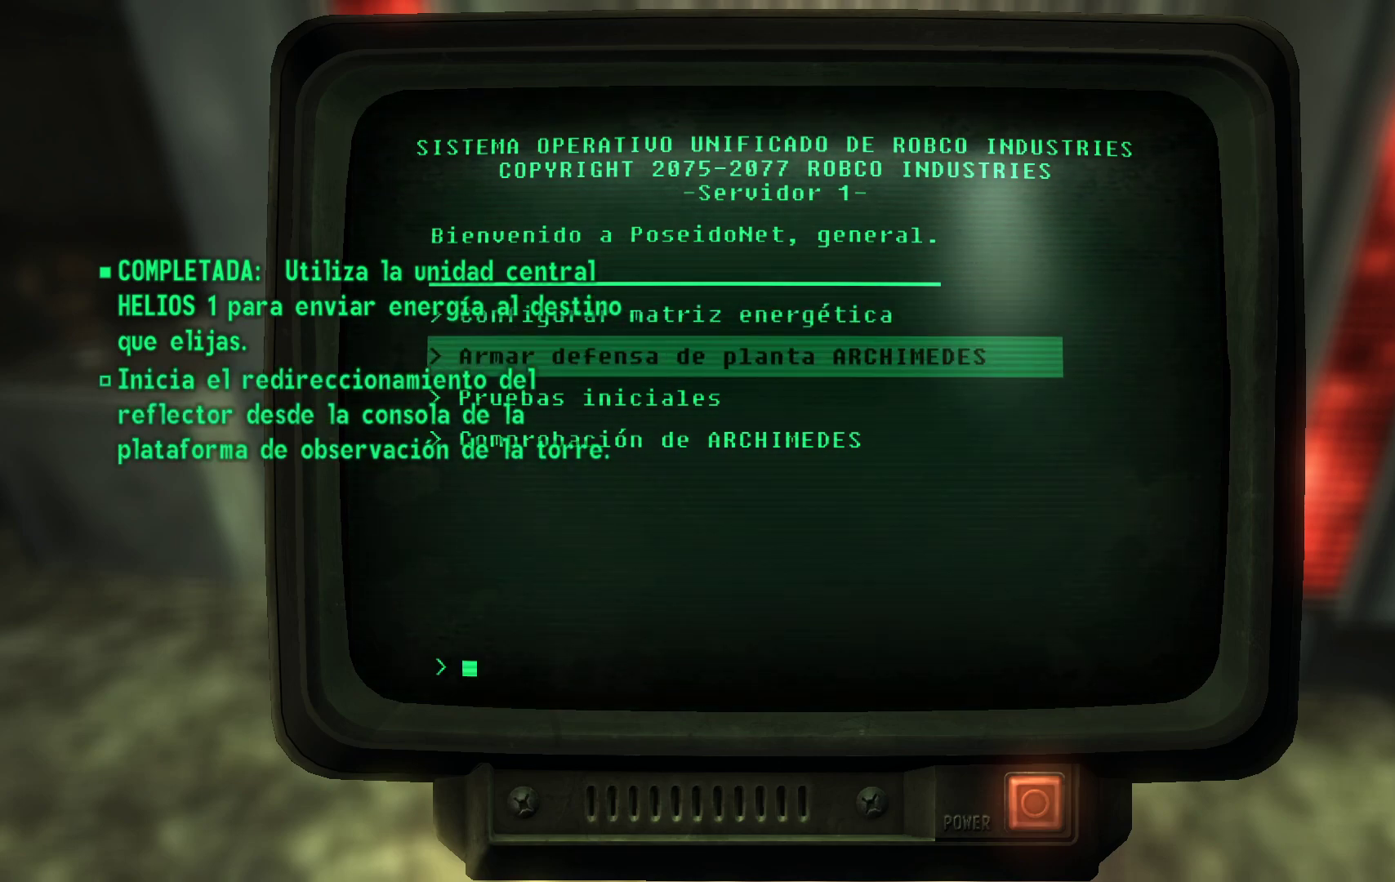
{"buttons": [], "left_stick": "center", "right_stick": "center", "events": []}
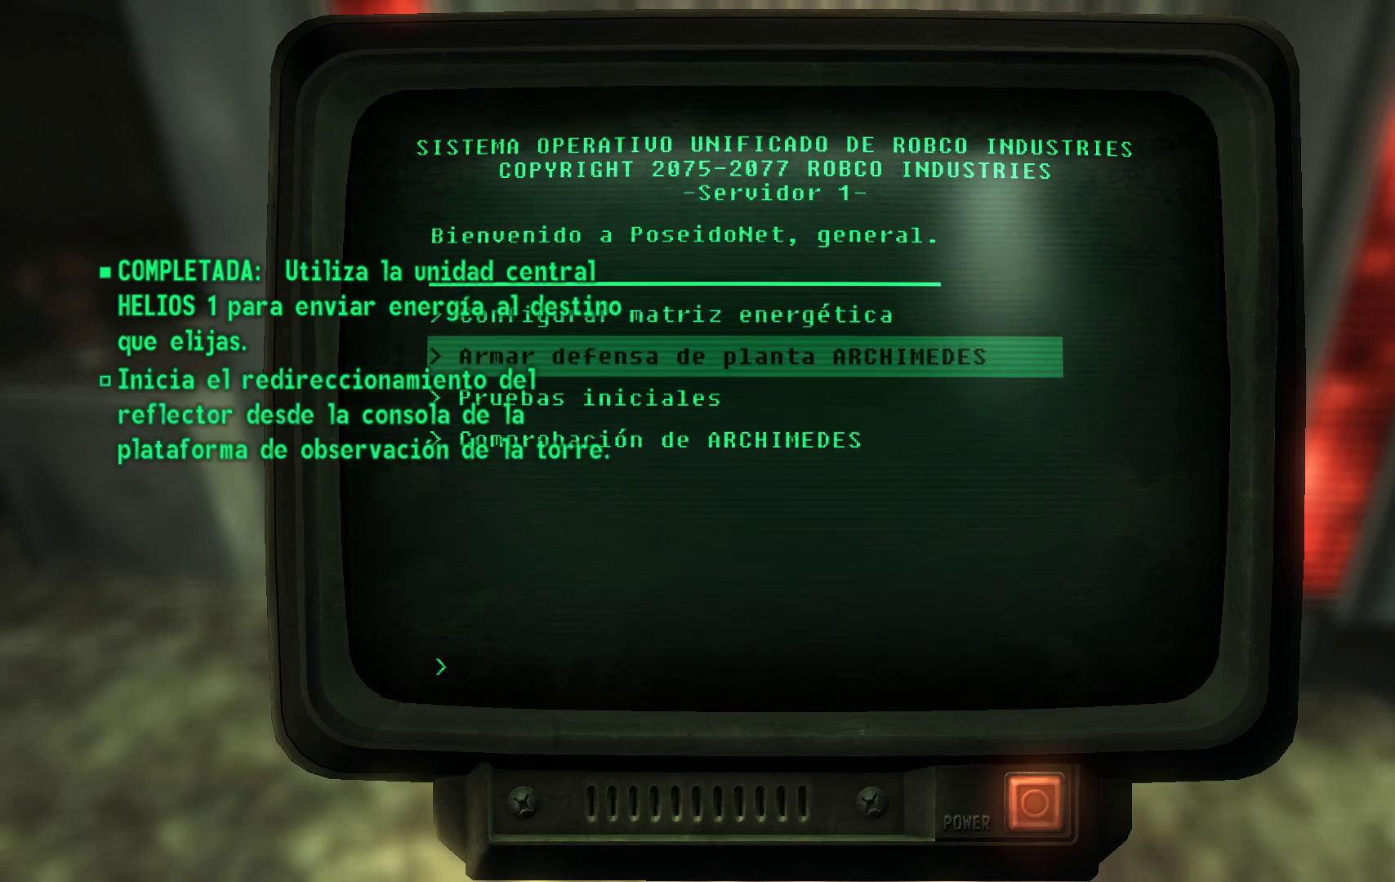
{"buttons": [], "left_stick": "center", "right_stick": "center", "events": []}
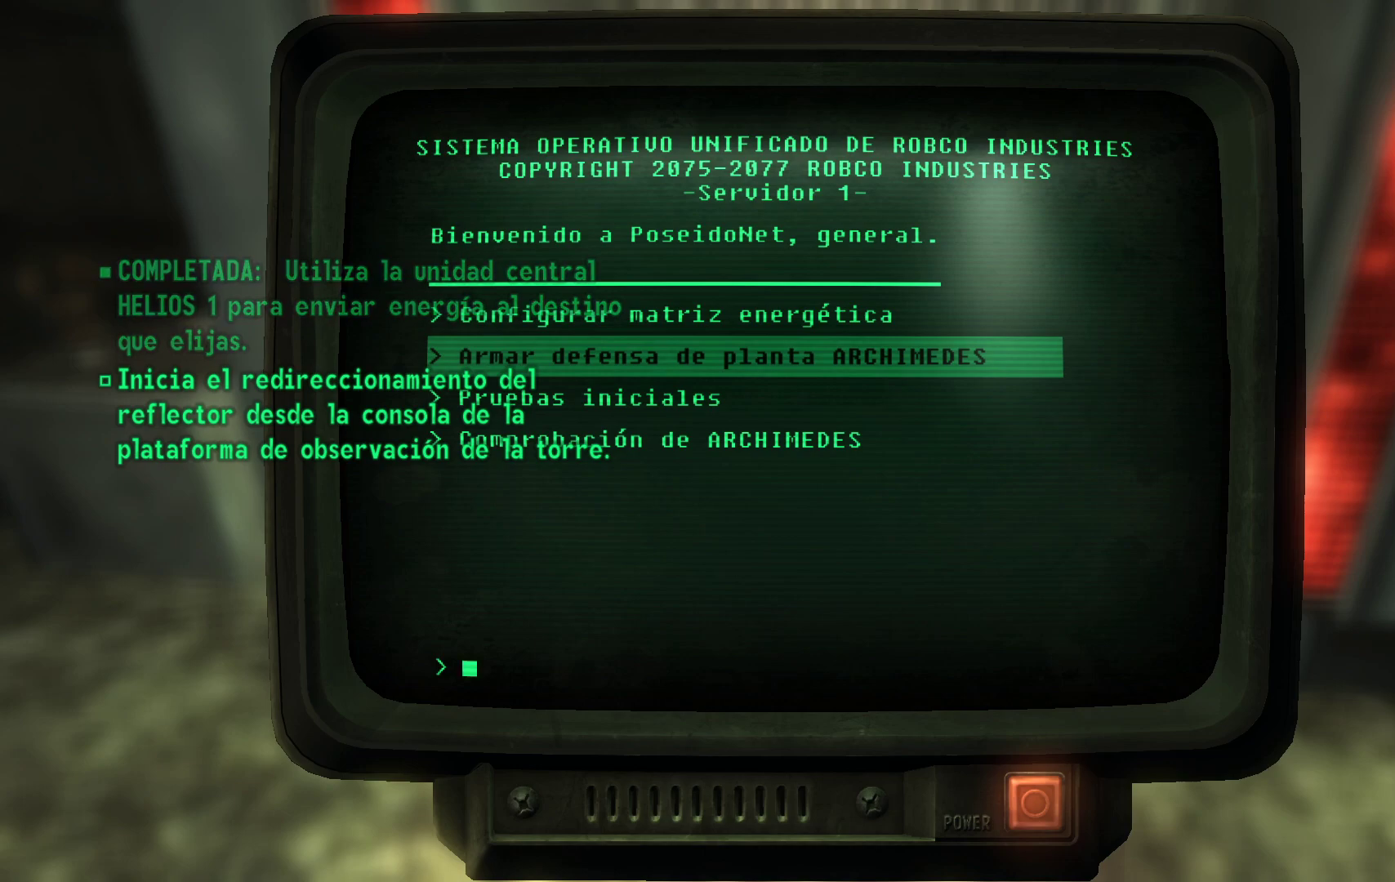
{"buttons": [], "left_stick": "center", "right_stick": "center", "events": []}
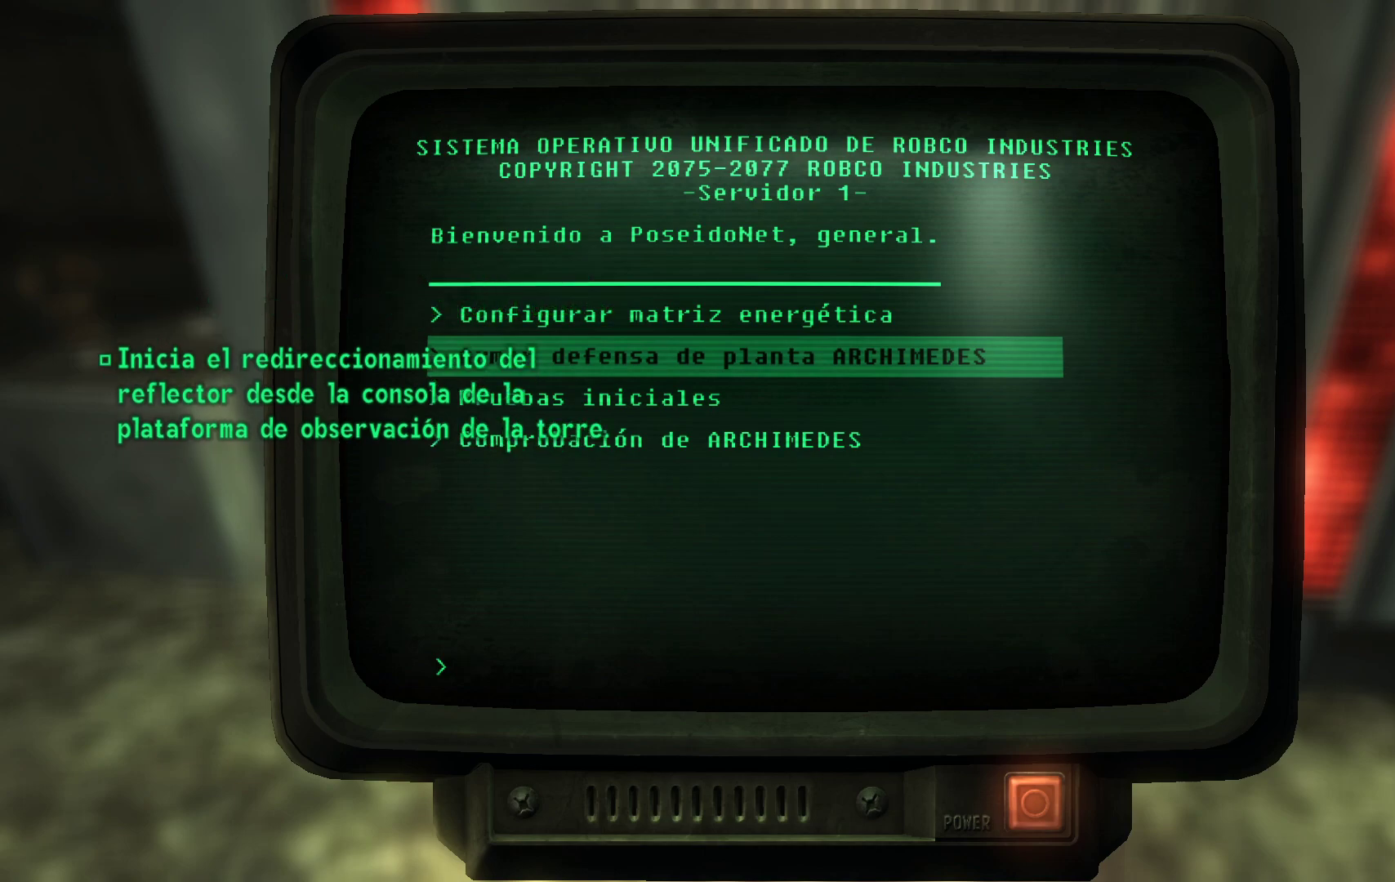
{"buttons": [], "left_stick": "center", "right_stick": "center", "events": []}
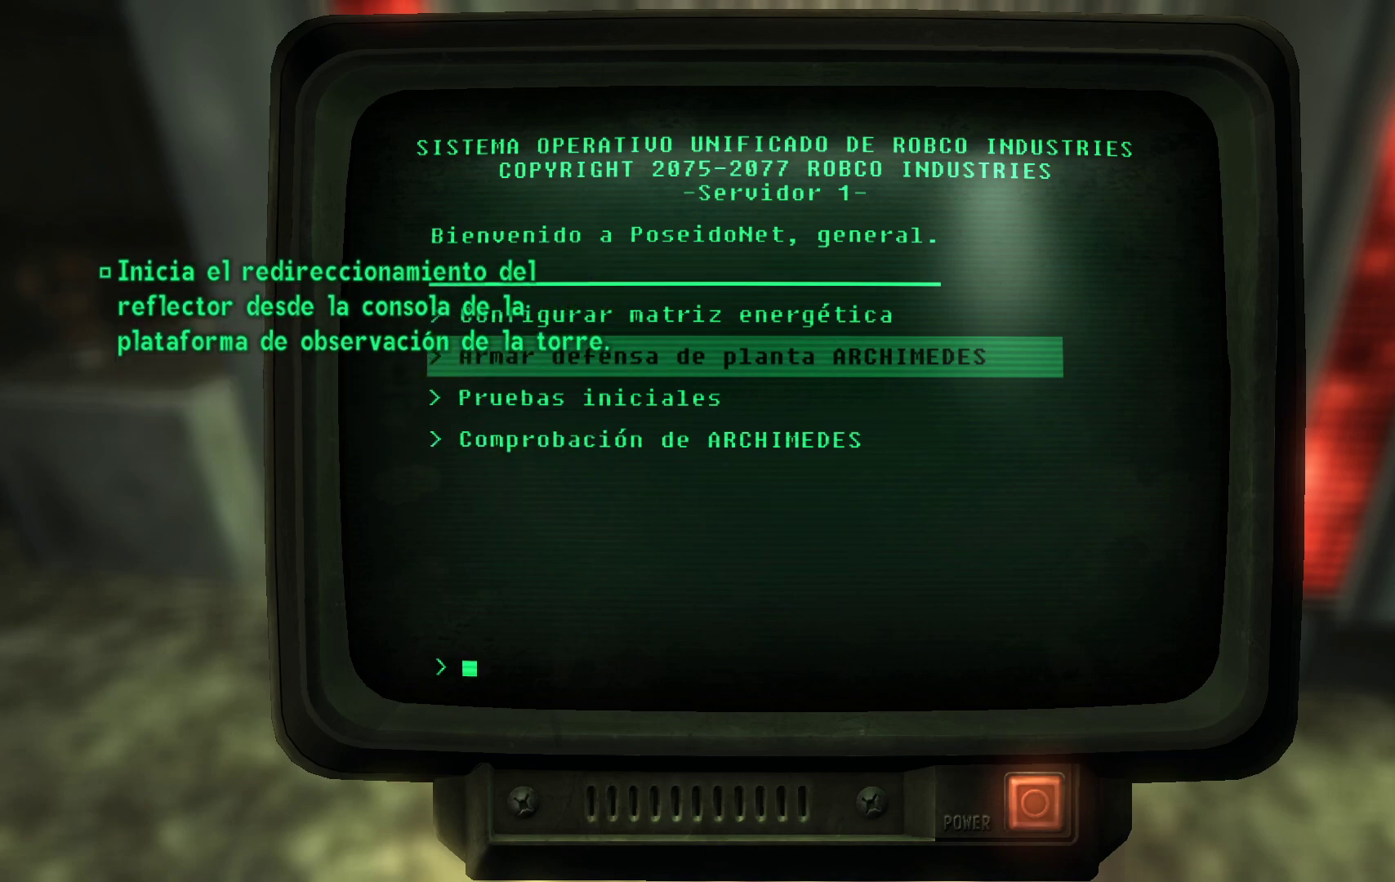
{"buttons": [], "left_stick": "center", "right_stick": "center", "events": []}
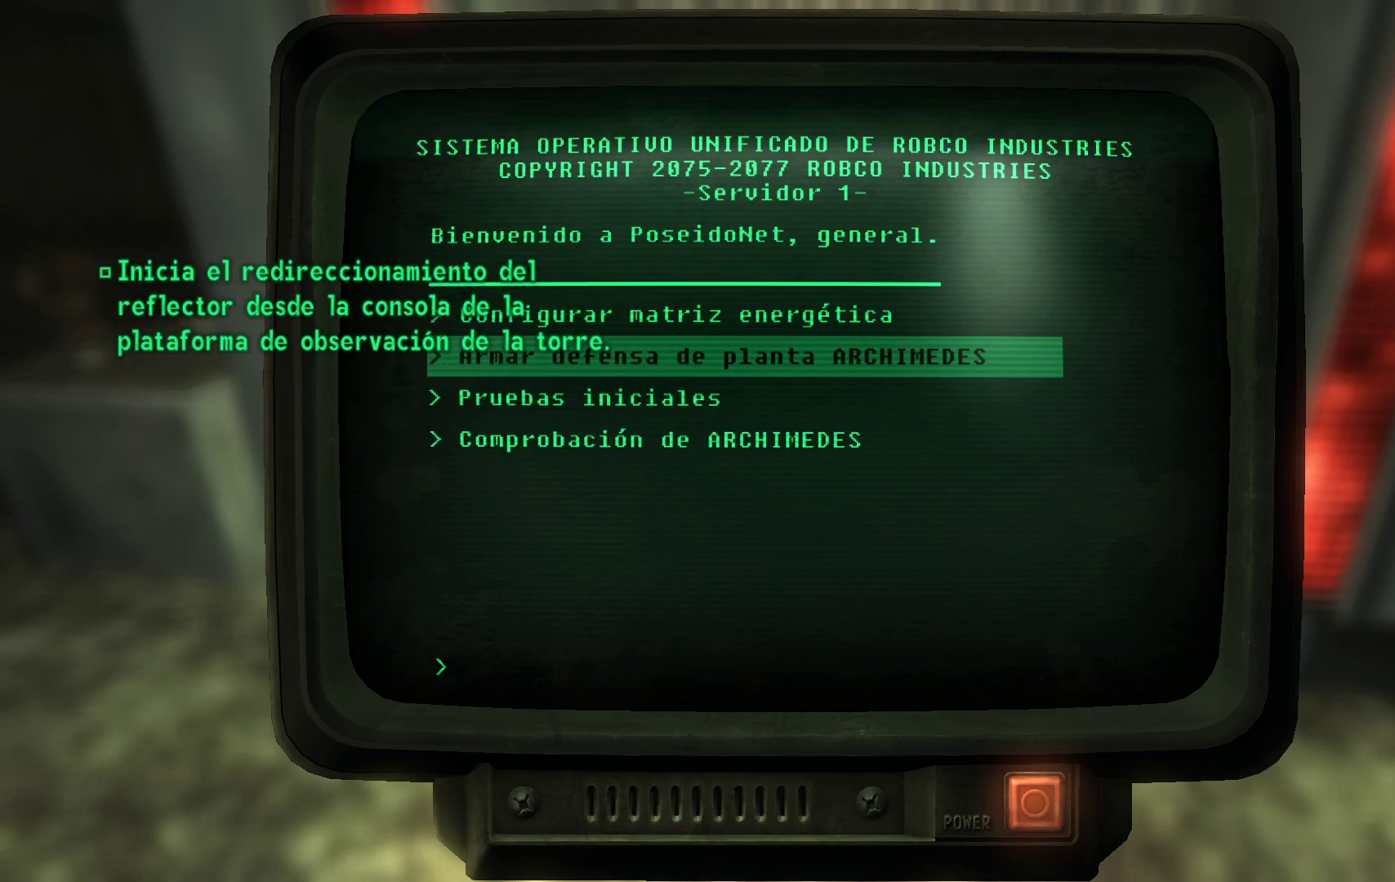
{"buttons": [], "left_stick": "center", "right_stick": "center", "events": []}
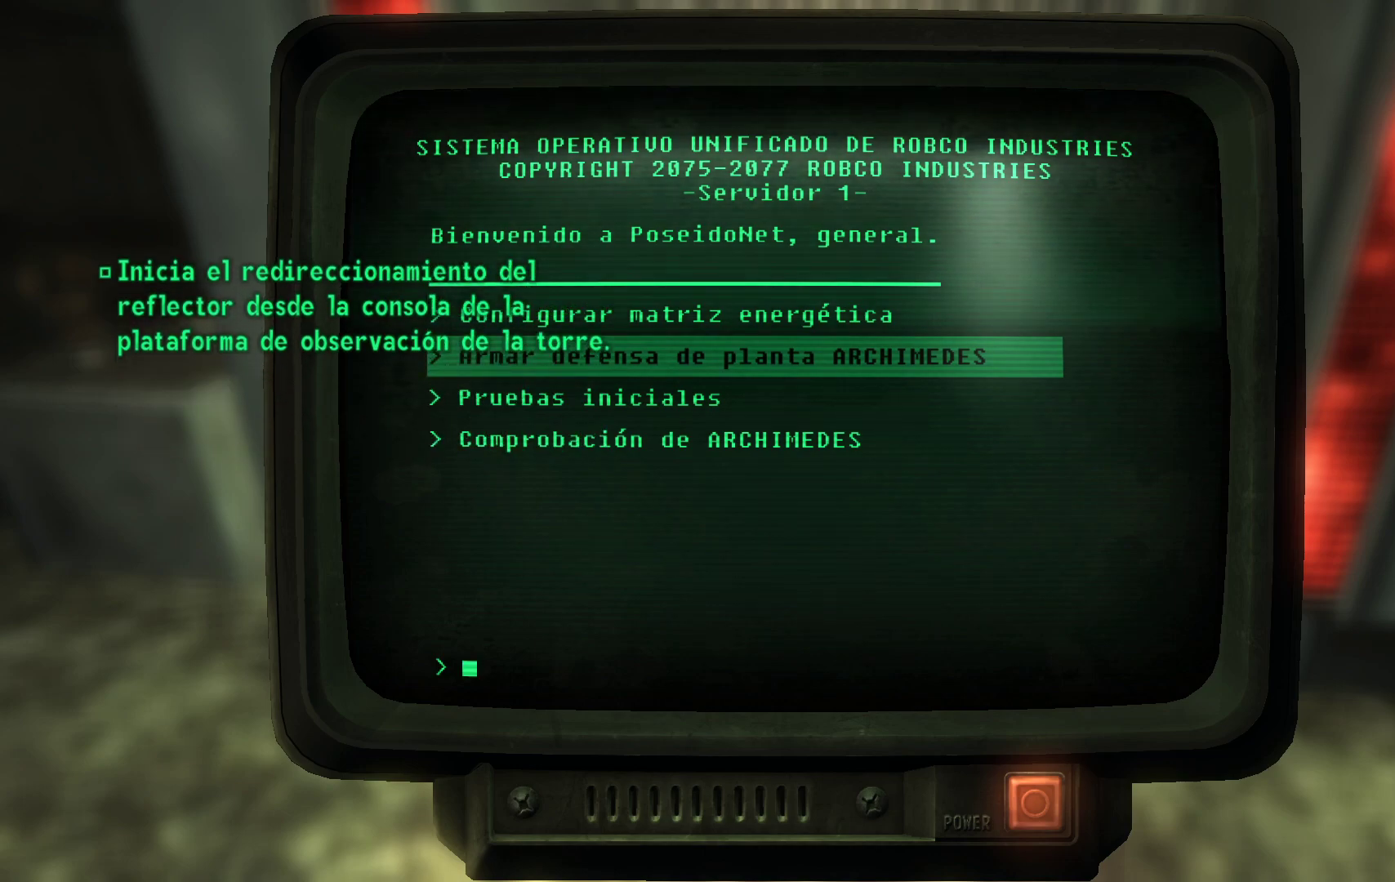
{"buttons": [], "left_stick": "center", "right_stick": "center", "events": []}
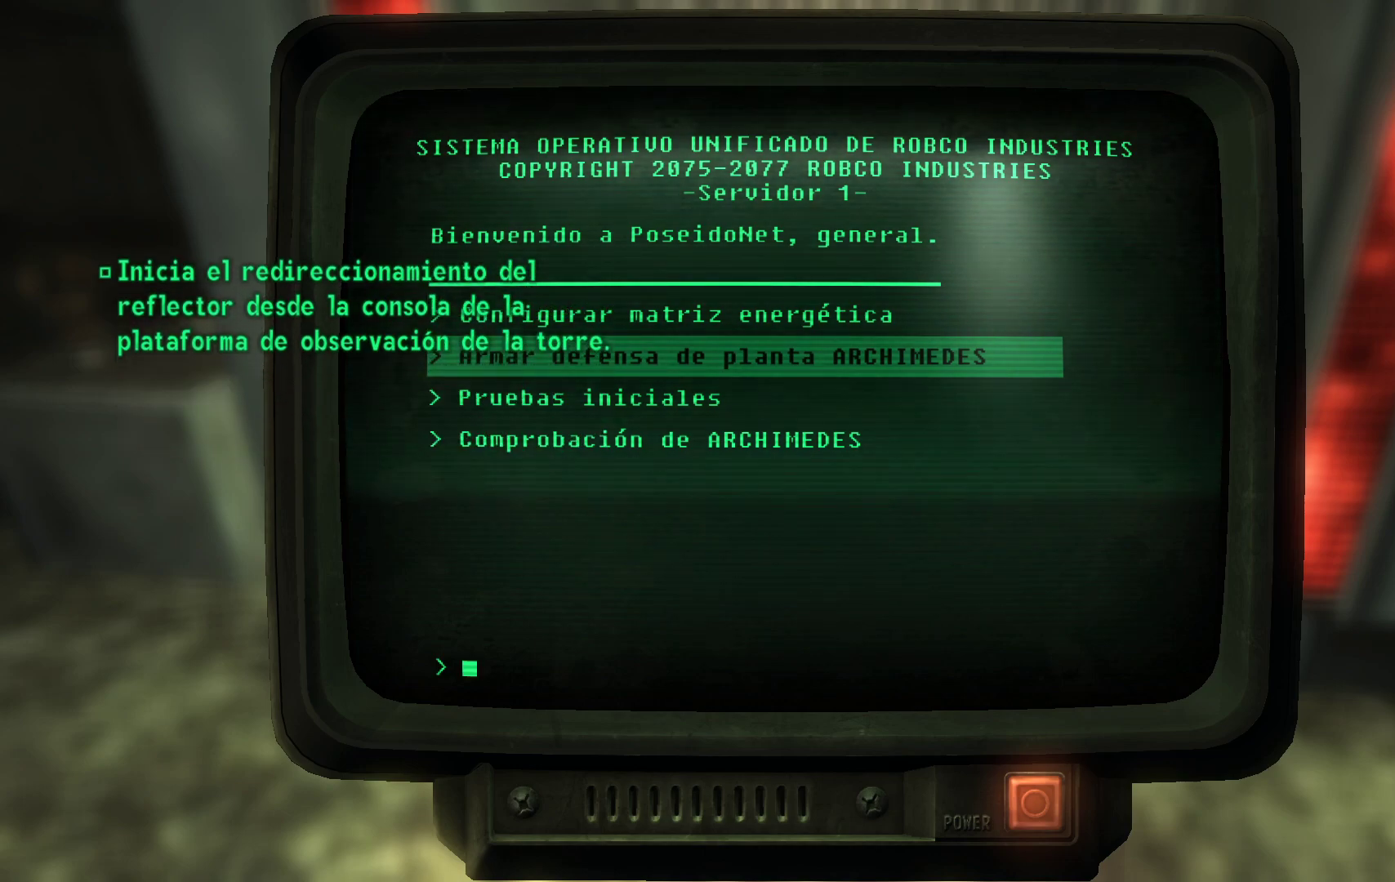
{"buttons": [], "left_stick": "center", "right_stick": "center", "events": []}
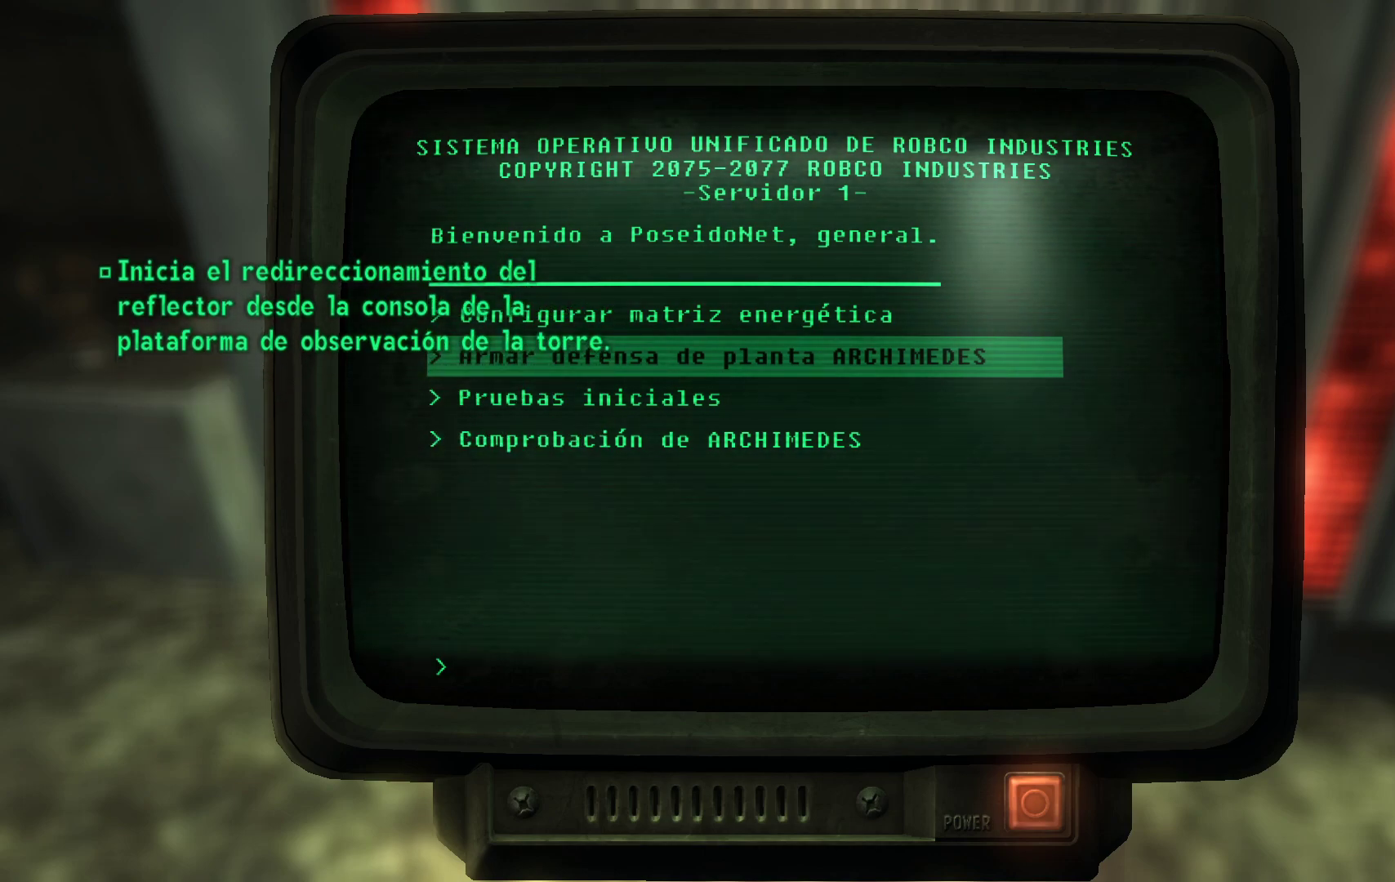
{"buttons": [], "left_stick": "center", "right_stick": "center", "events": []}
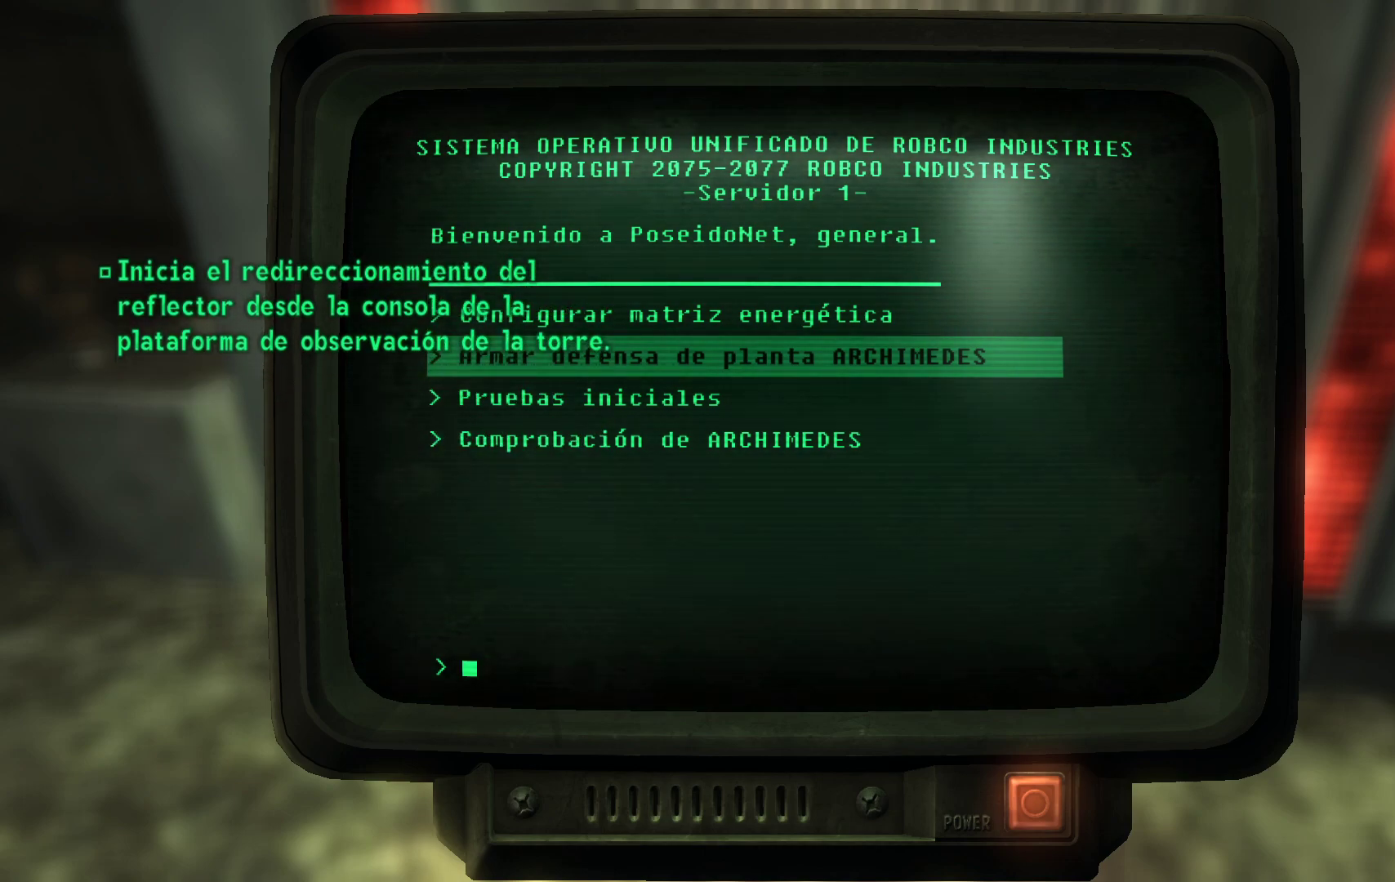
{"buttons": [], "left_stick": "center", "right_stick": "center", "events": [[100, "START", "down"], [283, "START", "up"]]}
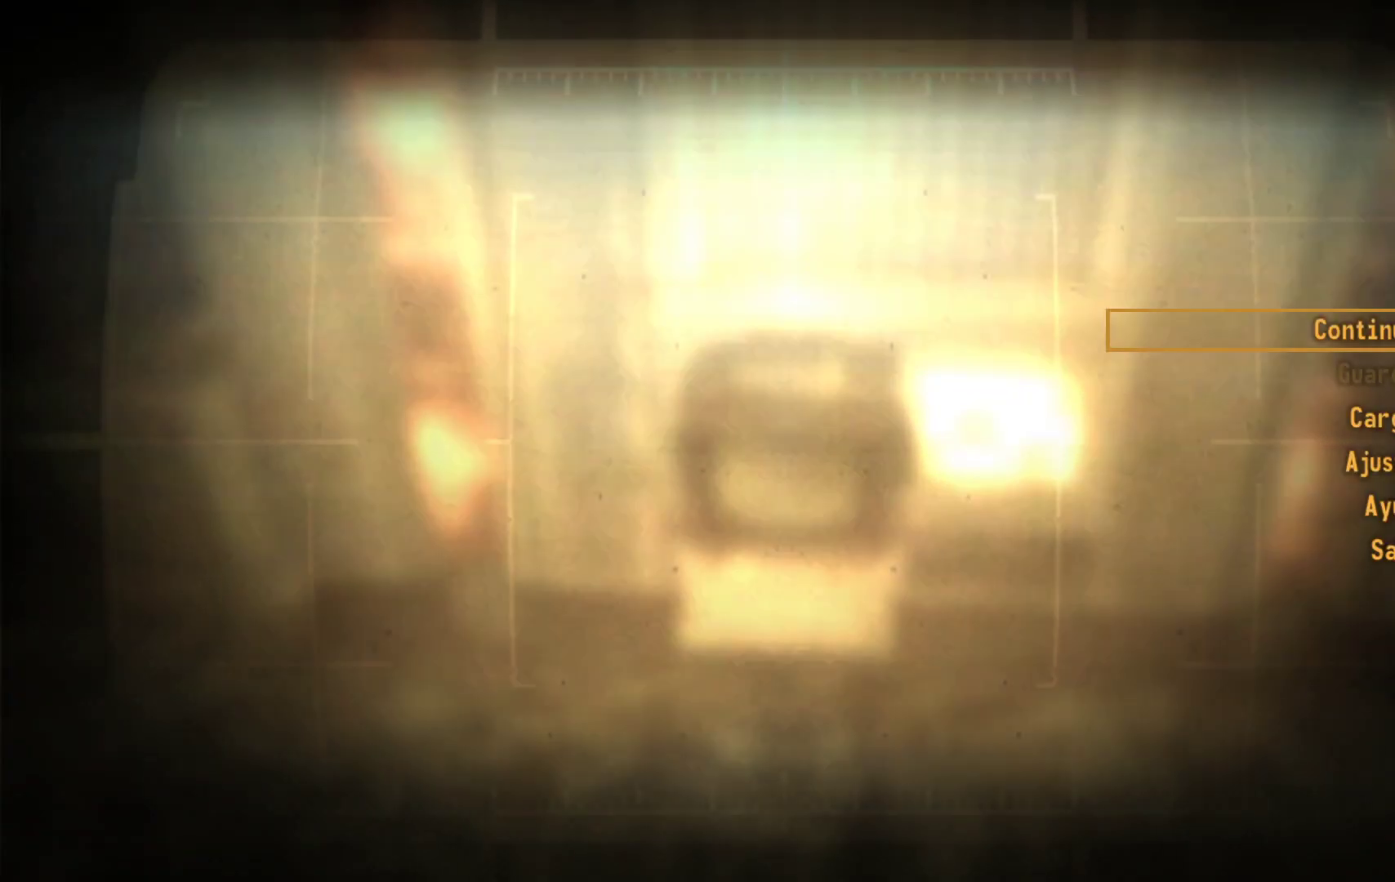
{"buttons": [], "left_stick": "center", "right_stick": "center", "events": []}
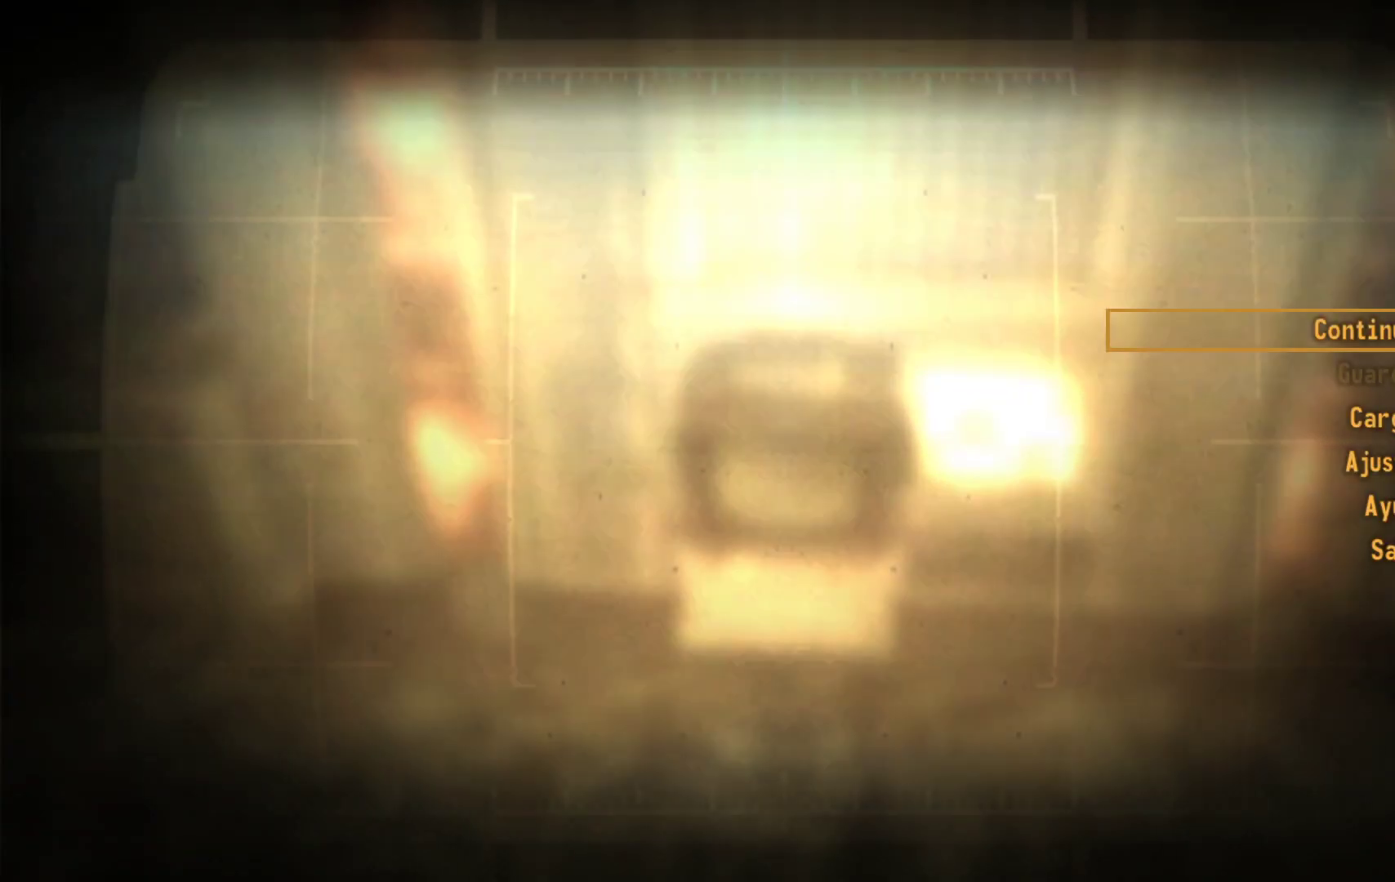
{"buttons": [], "left_stick": "center", "right_stick": "center", "events": [[67, "B", "down"], [200, "B", "up"]]}
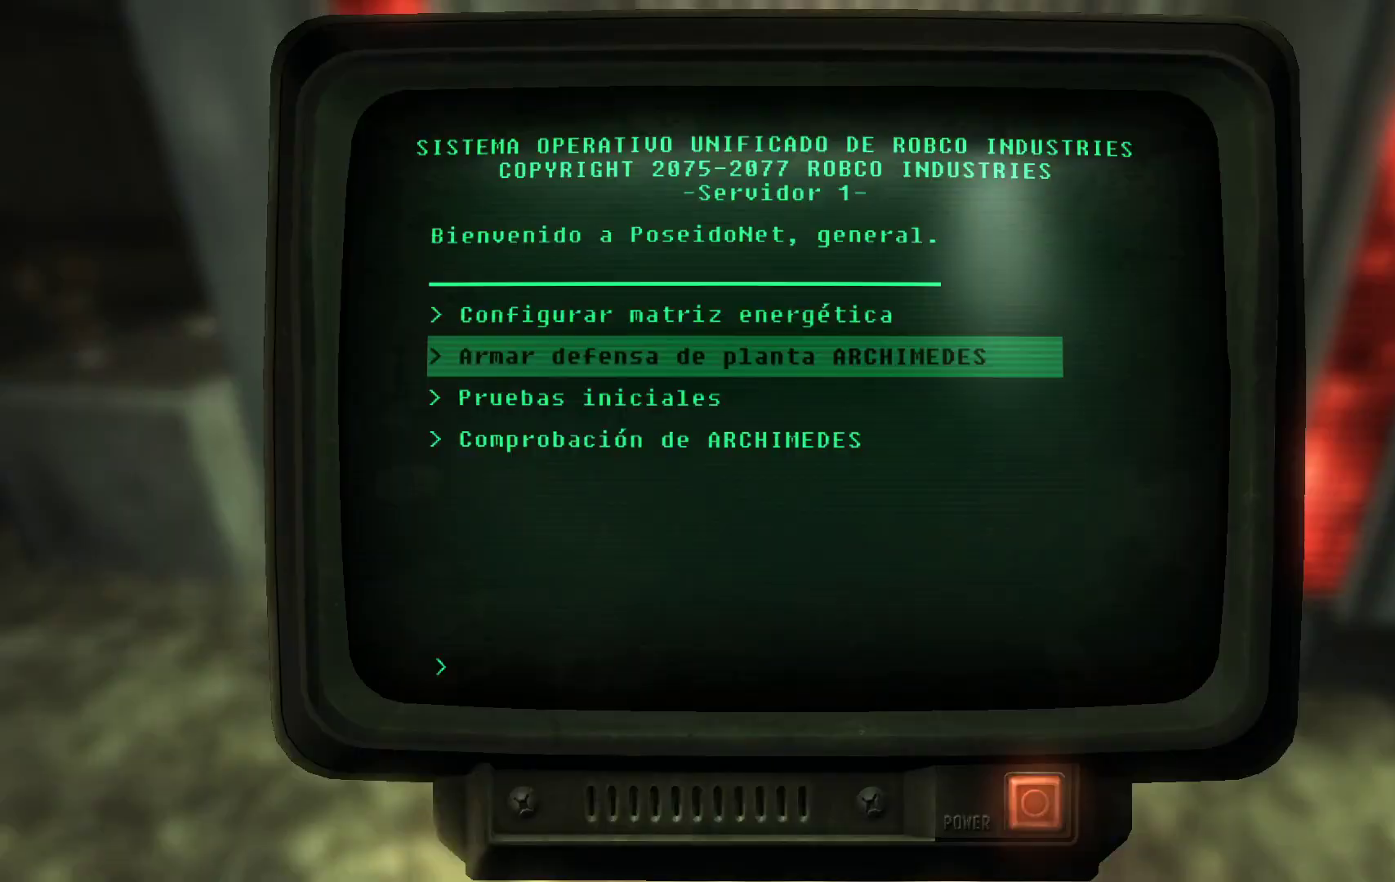
{"buttons": ["B"], "left_stick": "center", "right_stick": "center", "events": [[433, "B", "down"]]}
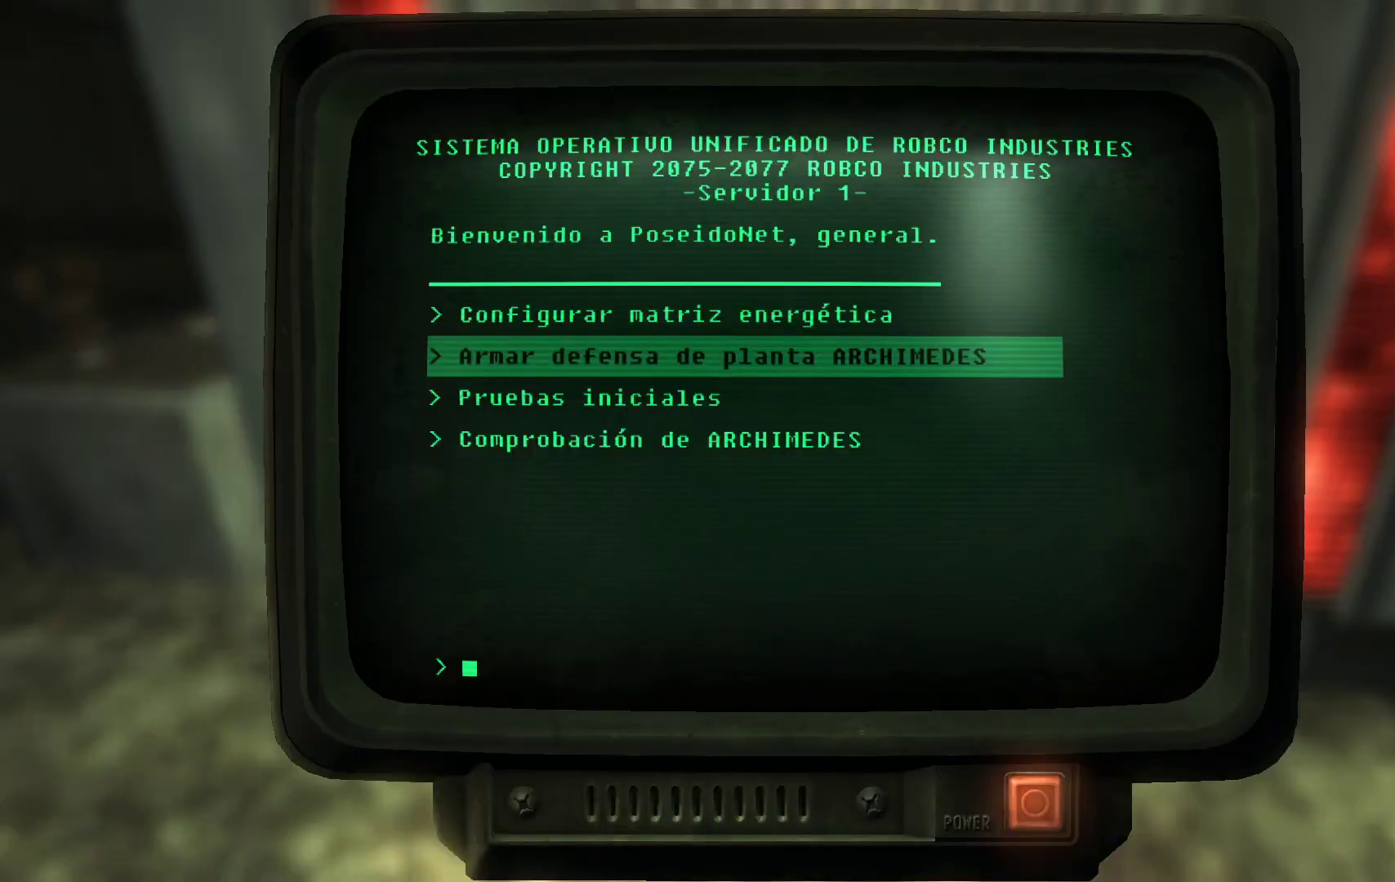
{"buttons": [], "left_stick": "center", "right_stick": "center", "events": [[83, "B", "up"]]}
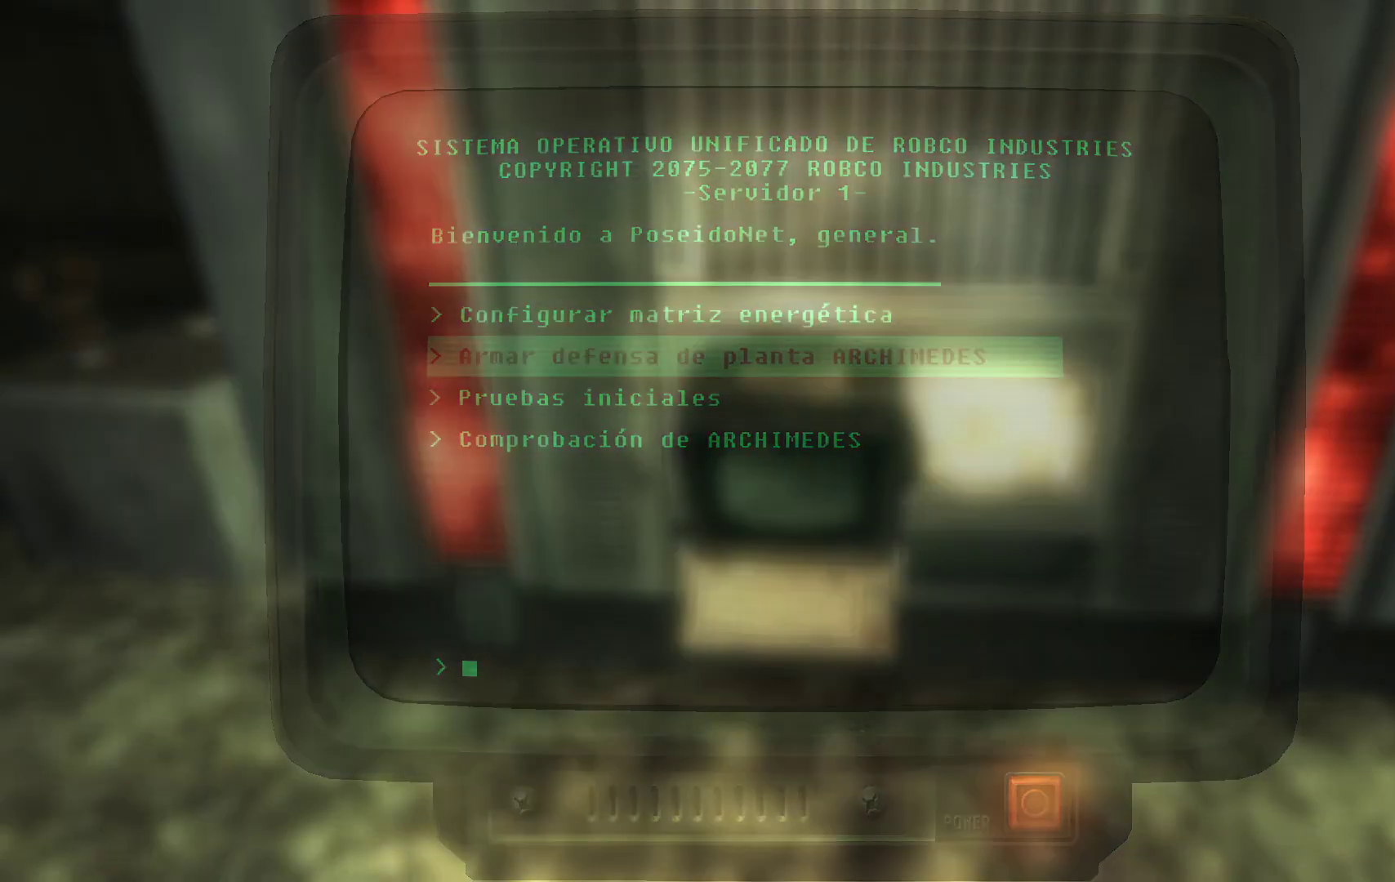
{"buttons": [], "left_stick": "center", "right_stick": "center", "events": []}
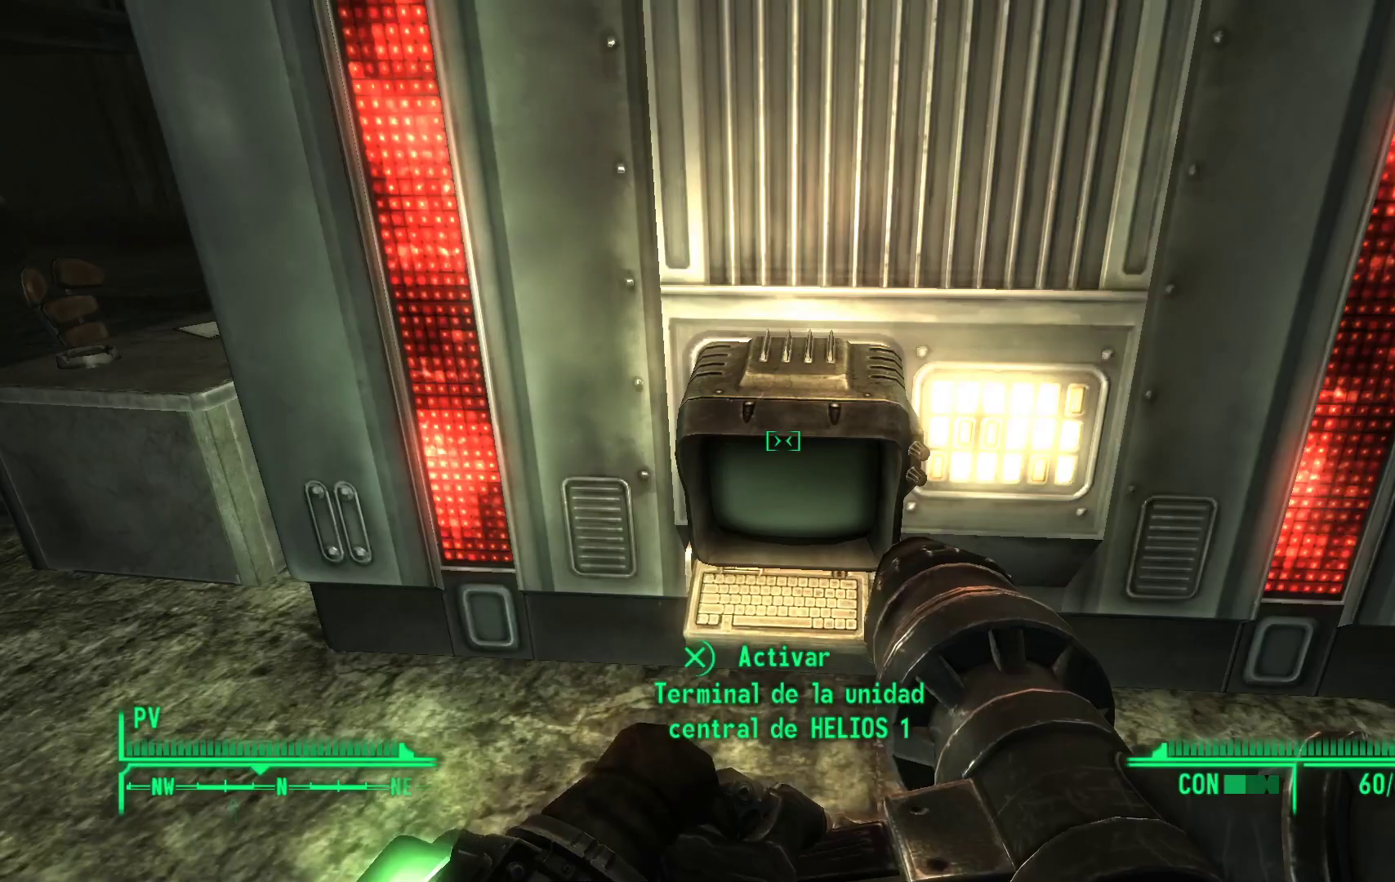
{"buttons": [], "left_stick": "center", "right_stick": "center", "events": [[250, "START", "down"], [433, "START", "up"]]}